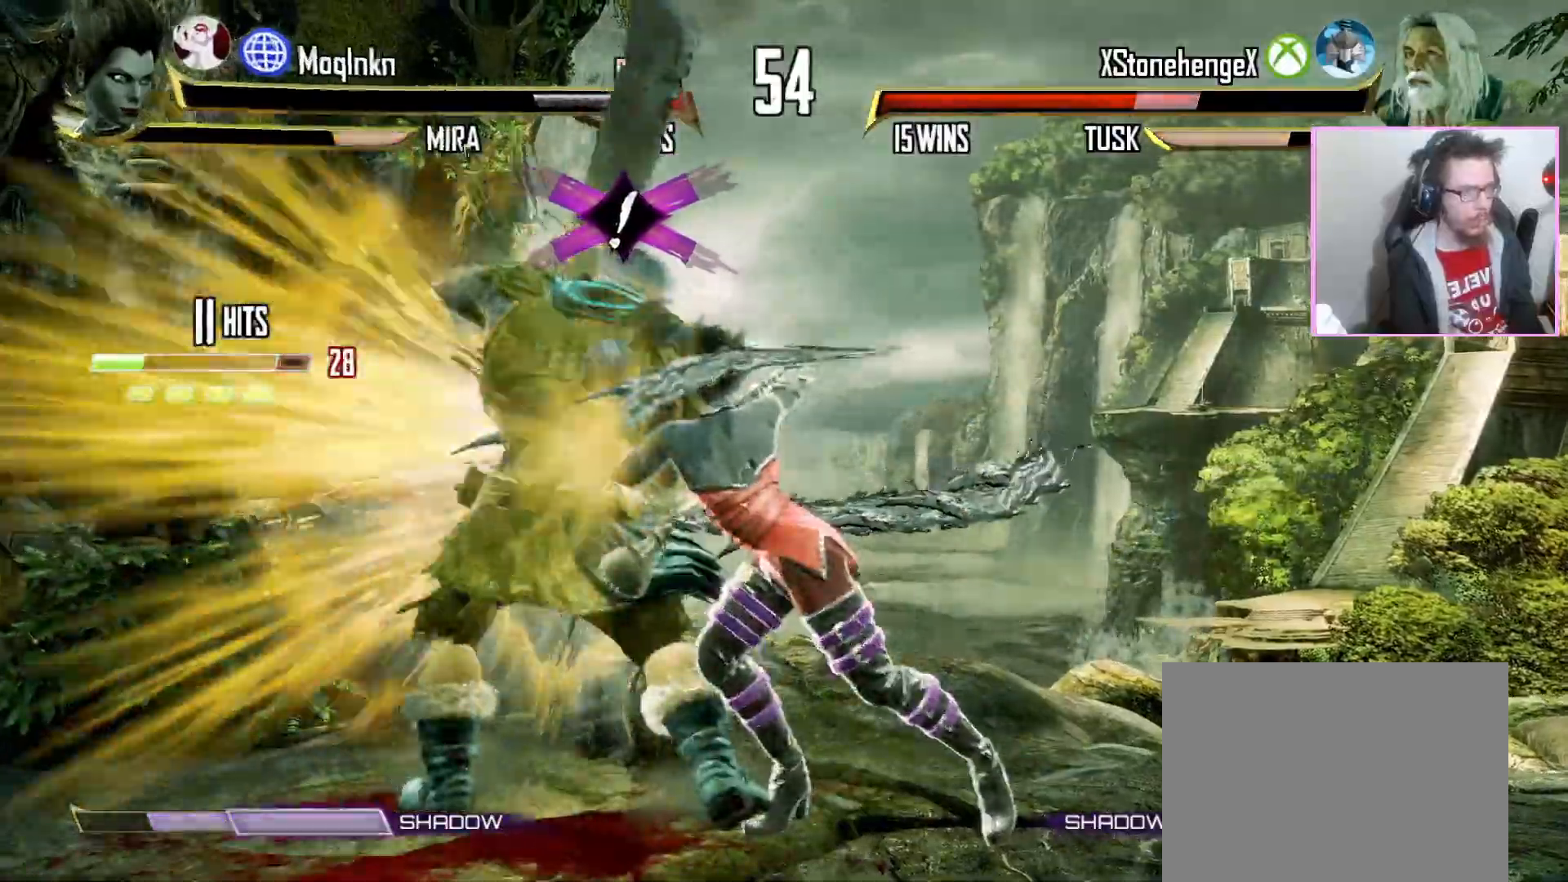
Gameplay with a controller (arcade stick); each line is a JSON object with the inputs held at the frame after it (dt_ms = milliseconds from this image to that frame). "events" lists button and stick changes between this image and that frame as [ms after this image, input, new state], when the widget could be followed in between. Not read: DPAD_DOWN DPAD_RIGHT L3 LK LP R3 SELECT START.
{"dt_ms": 500, "buttons": [], "events": []}
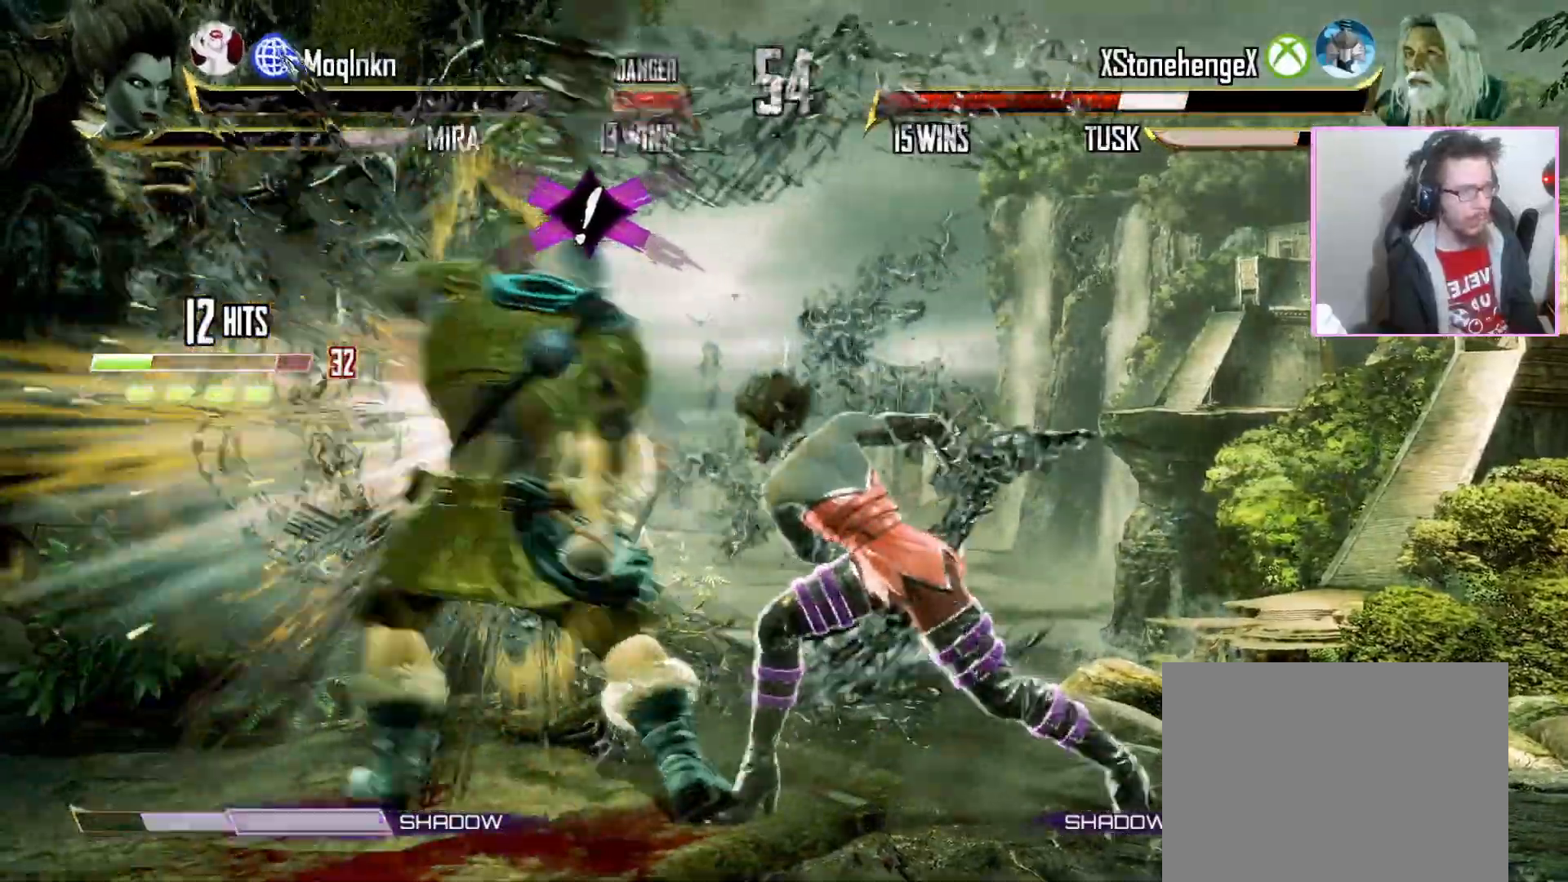
{"dt_ms": 500, "buttons": [], "events": []}
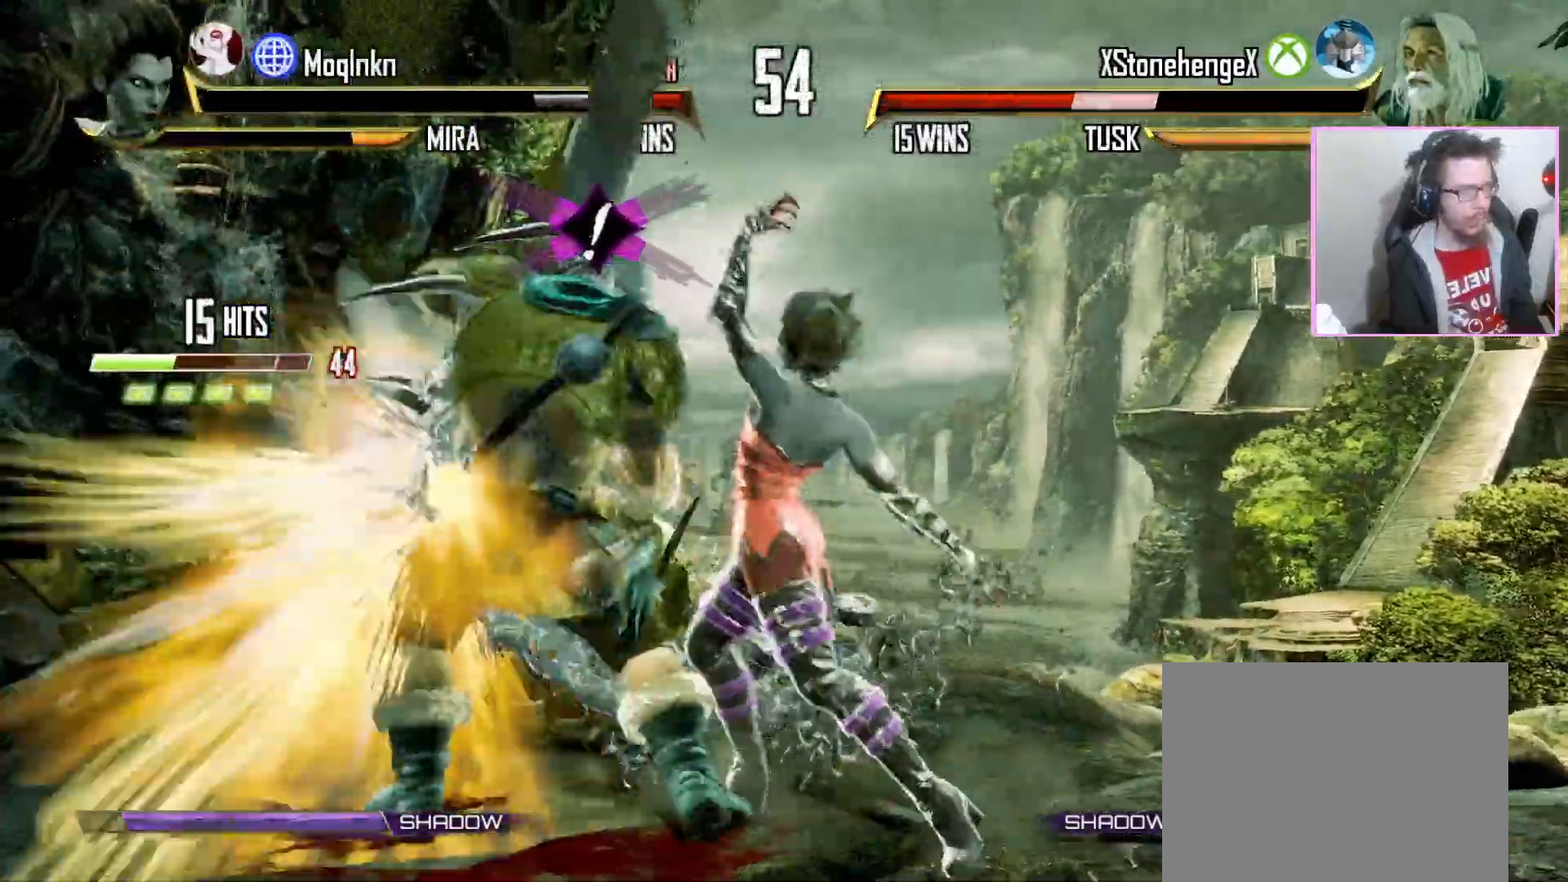
{"dt_ms": 500, "buttons": [], "events": [[283, "DPAD_LEFT", "down"], [350, "DPAD_LEFT", "up"]]}
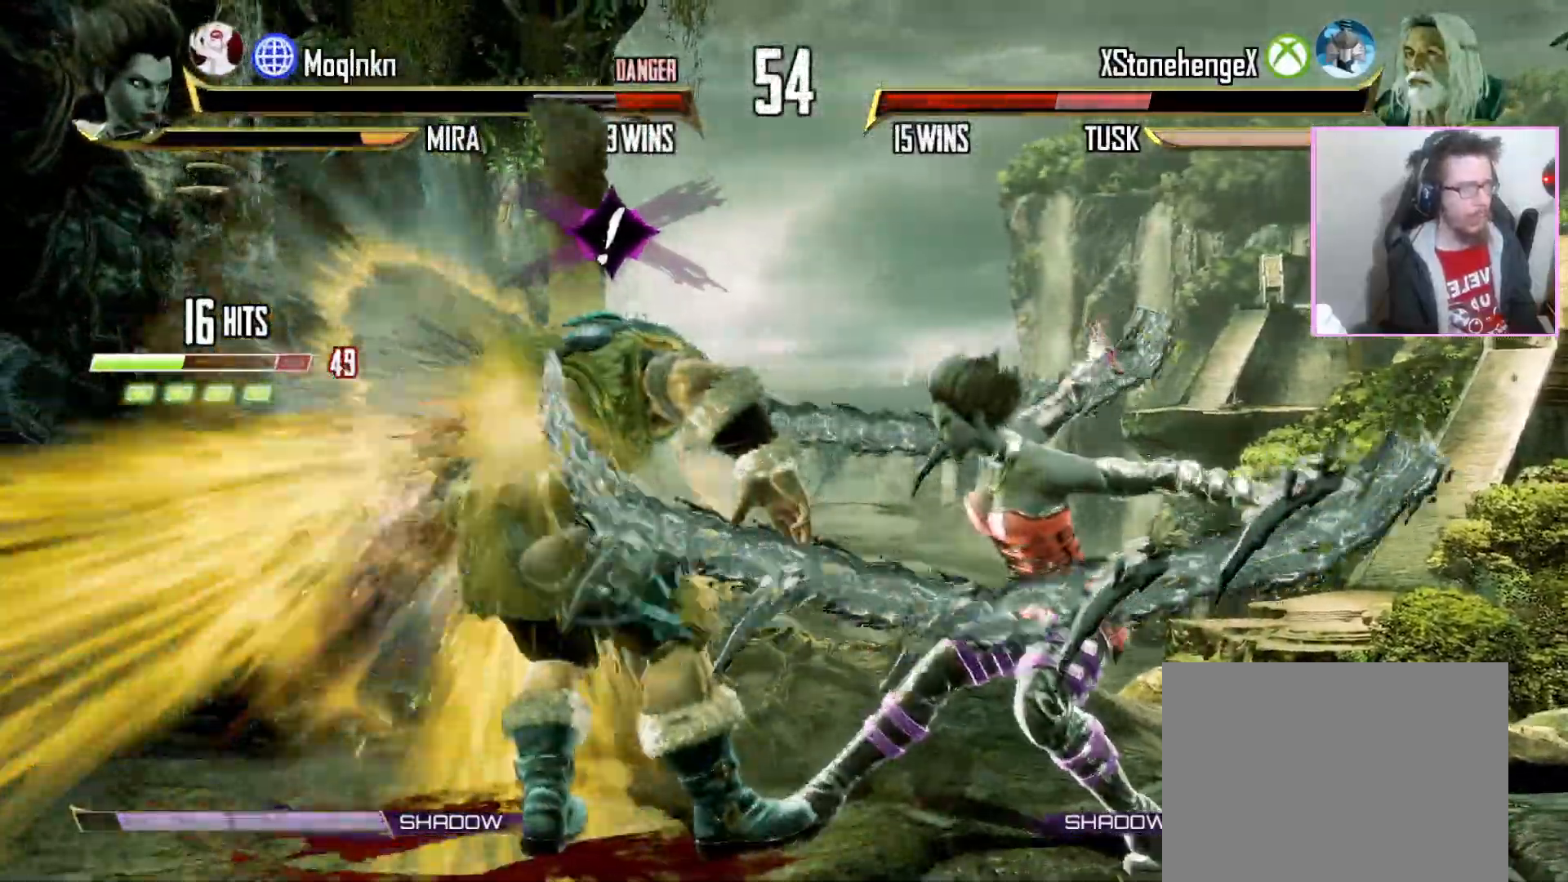
{"dt_ms": 500, "buttons": [], "events": []}
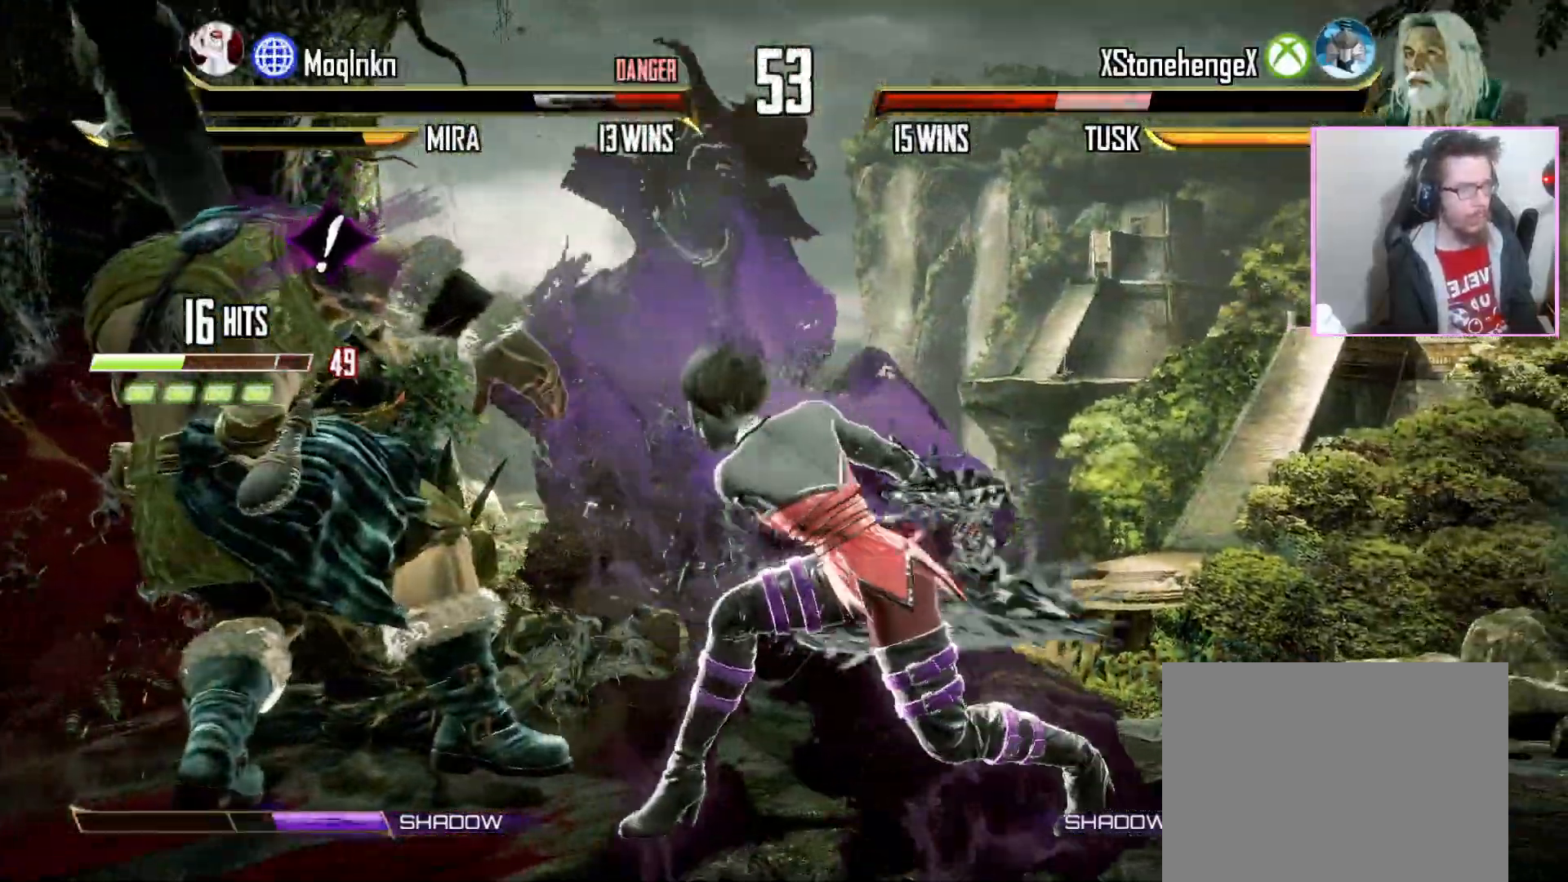
{"dt_ms": 500, "buttons": [], "events": []}
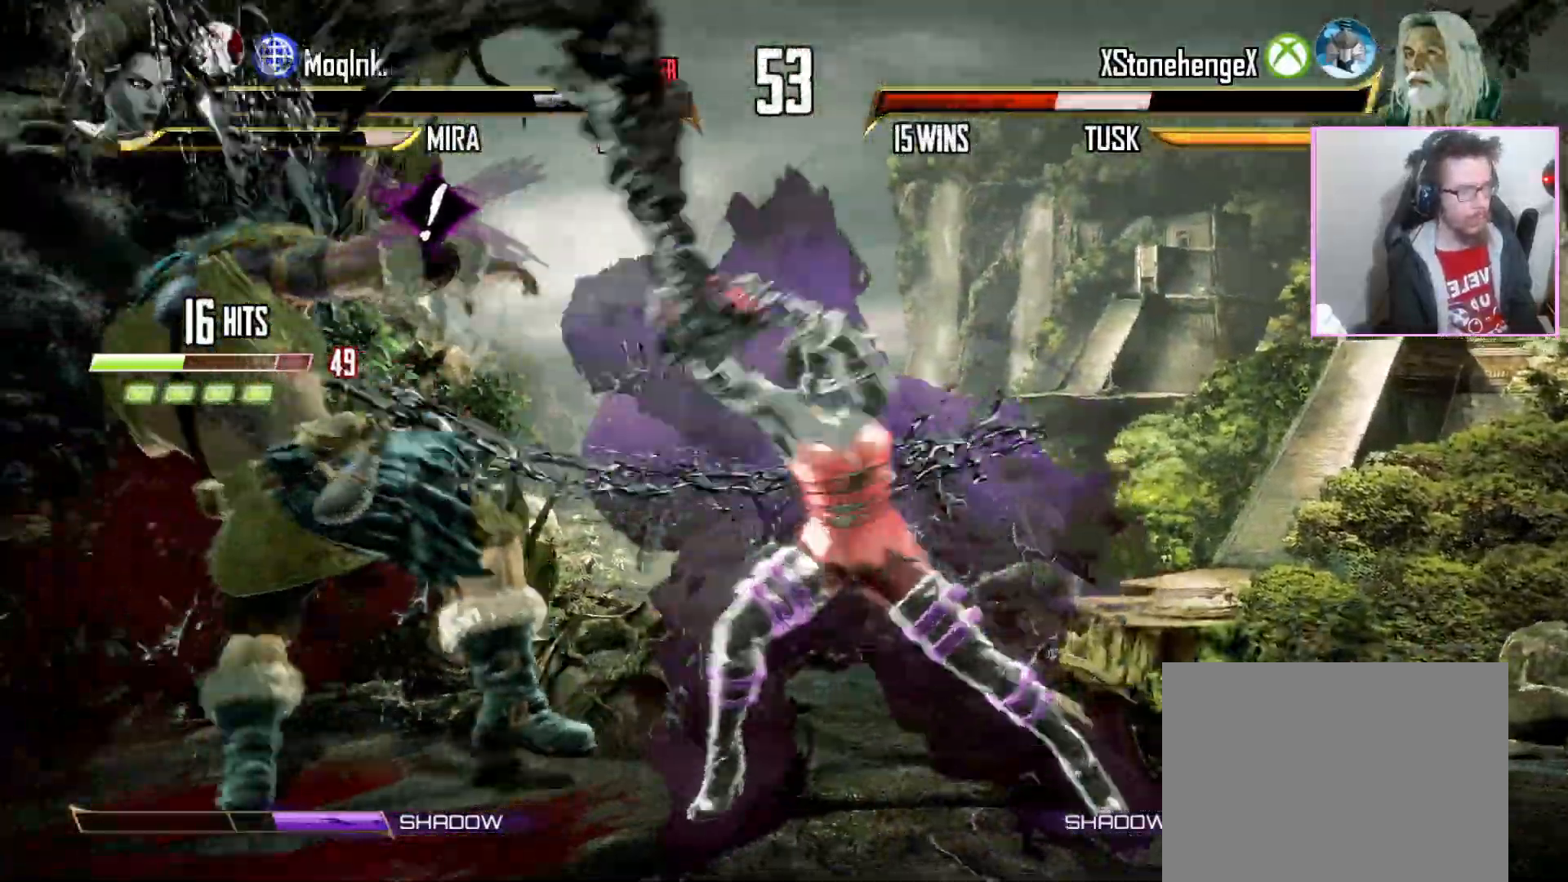
{"dt_ms": 1000, "buttons": [], "events": []}
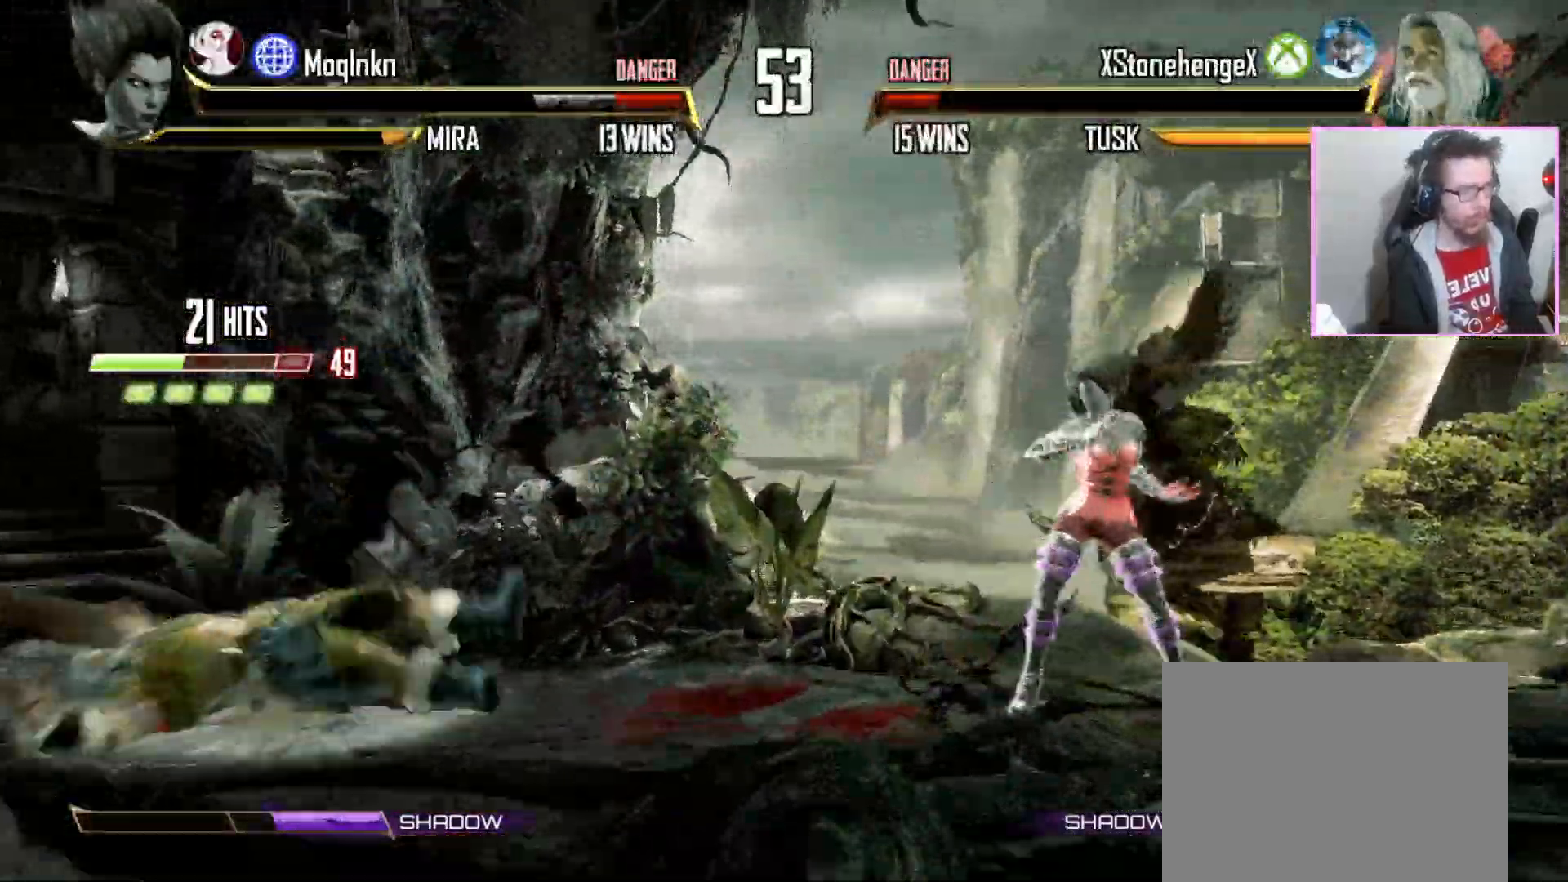
{"dt_ms": 500, "buttons": []}
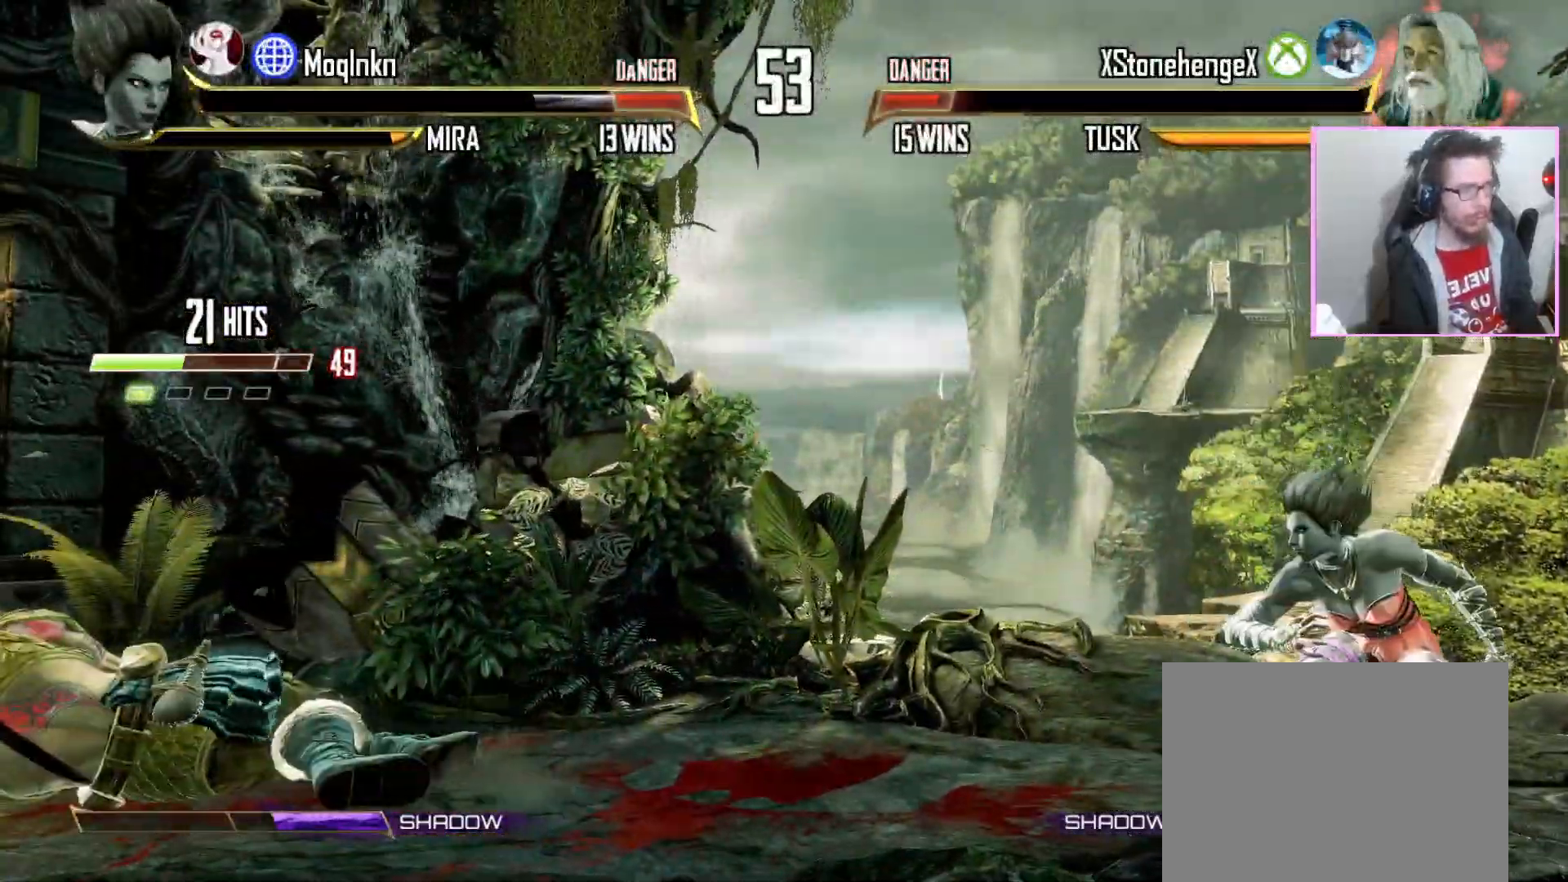
{"dt_ms": 500, "buttons": [], "events": [[350, "DPAD_LEFT", "down"], [400, "DPAD_LEFT", "up"]]}